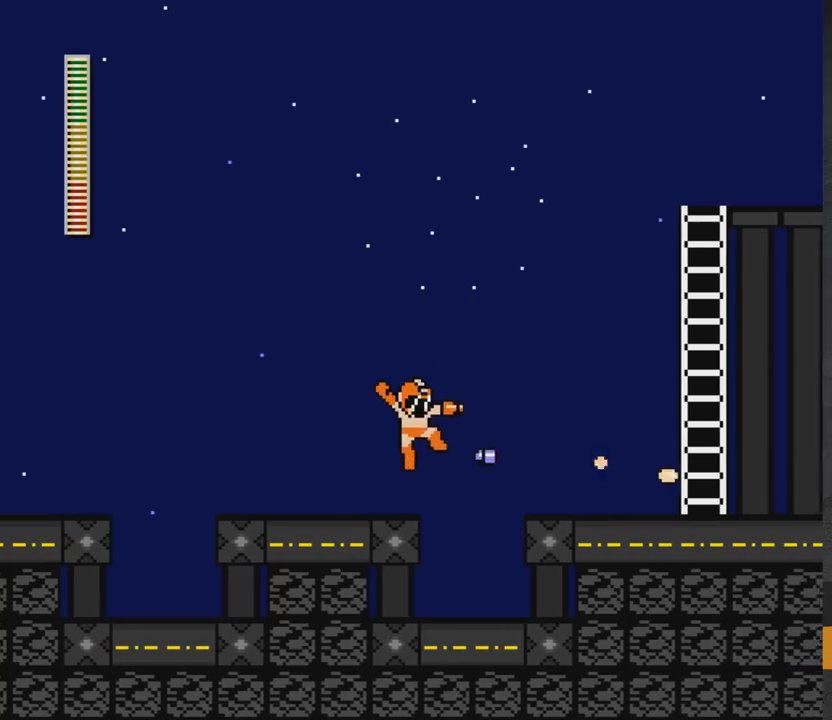
Gameplay with a controller (Xbox layout); each line is a JSON object with the inputs held at the frame after it. "events" lists button and stick changes between this image and that frame as [ms after this image, input, new state], when the widget could be followed in between. Not read: L2 R2 left_stick.
{"buttons": ["A", "DPAD_RIGHT"], "right_stick": "center", "events": []}
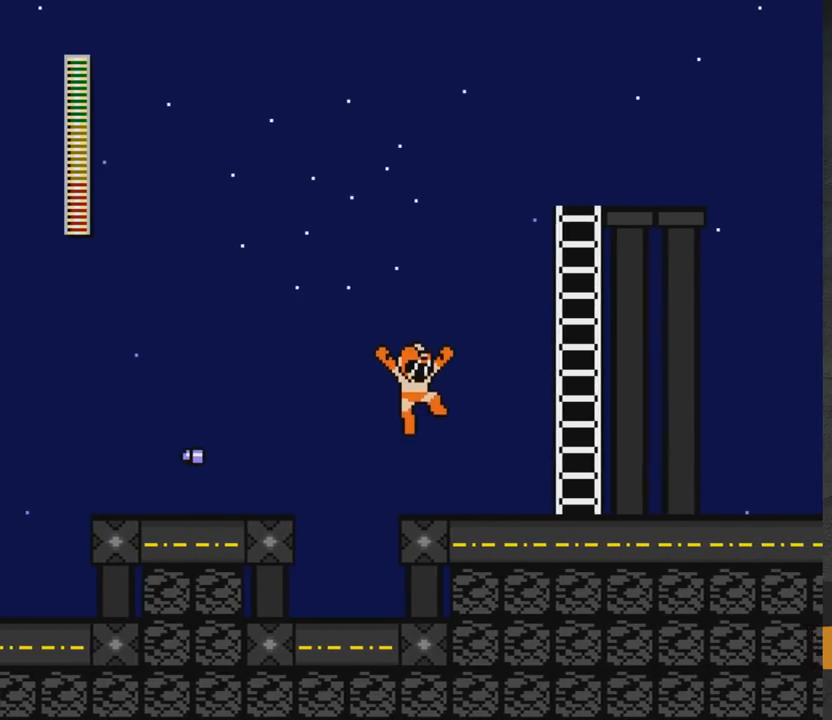
{"buttons": ["A", "DPAD_UP", "DPAD_RIGHT"], "right_stick": "center", "events": [[100, "A", "up"], [183, "A", "down"], [467, "DPAD_UP", "down"]]}
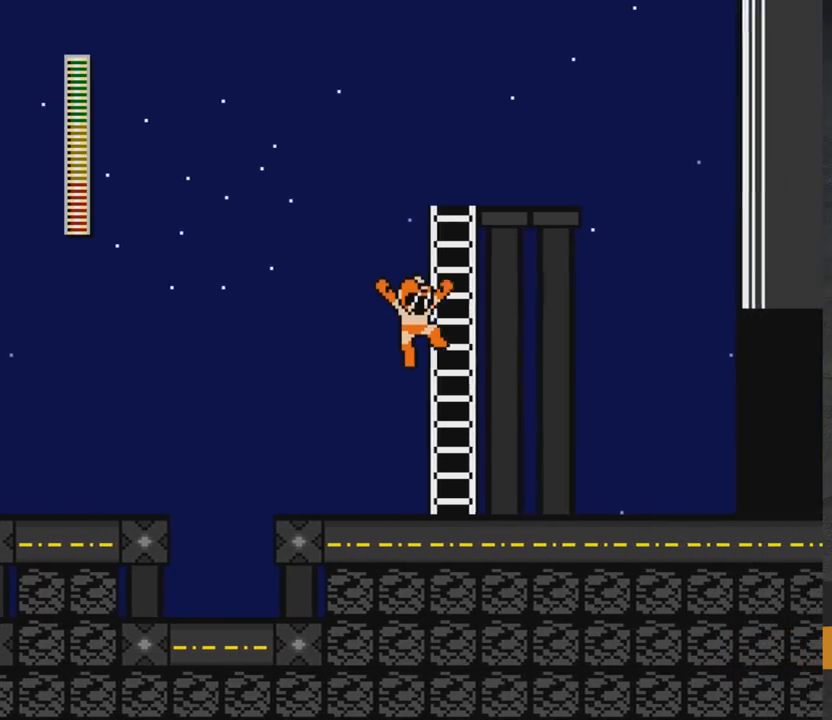
{"buttons": ["DPAD_UP", "DPAD_RIGHT"], "right_stick": "center", "events": [[150, "A", "up"]]}
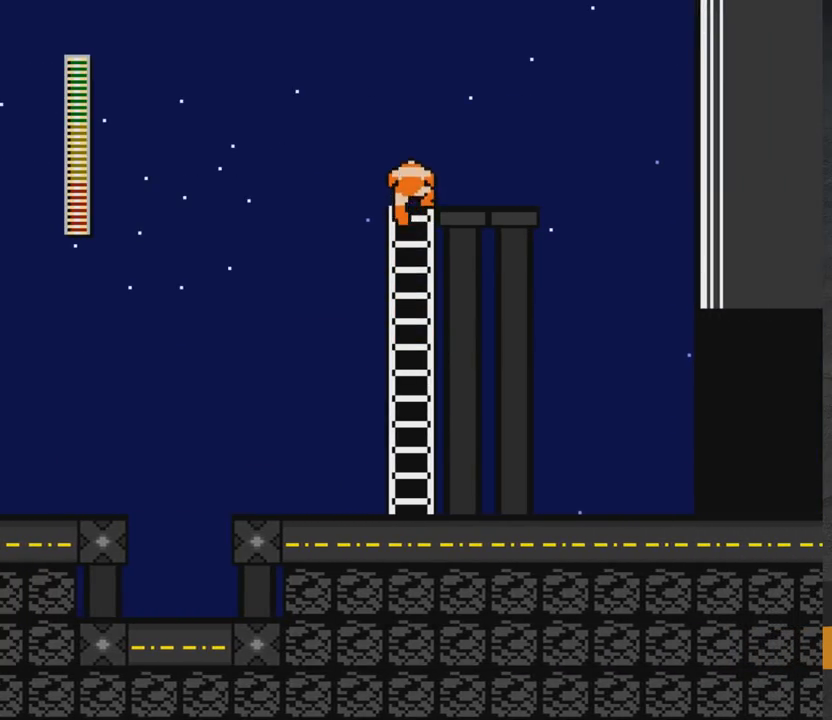
{"buttons": ["A", "DPAD_RIGHT"], "right_stick": "center", "events": [[283, "DPAD_UP", "up"], [500, "A", "down"]]}
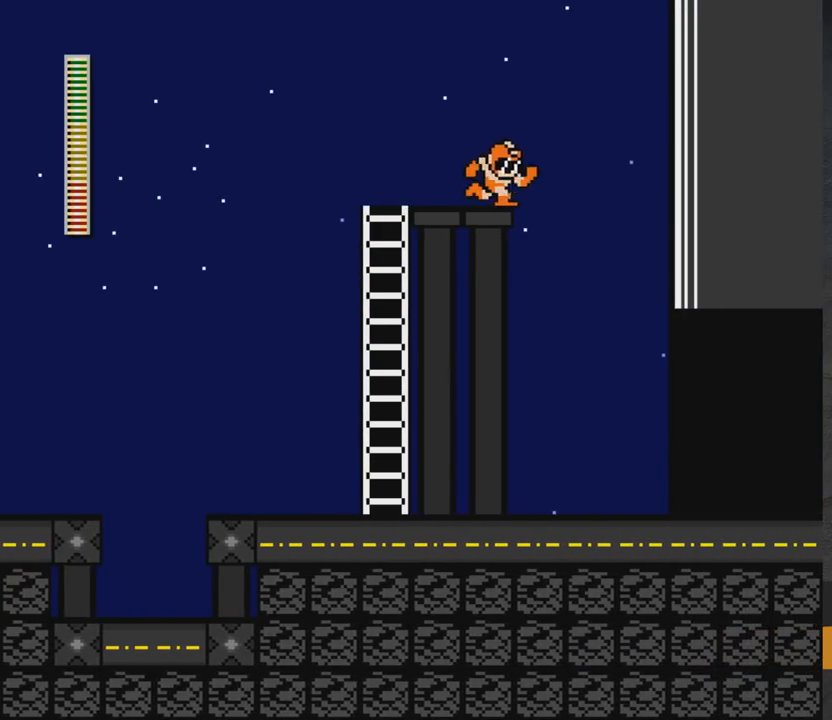
{"buttons": ["A"], "right_stick": "center", "events": [[433, "DPAD_RIGHT", "up"]]}
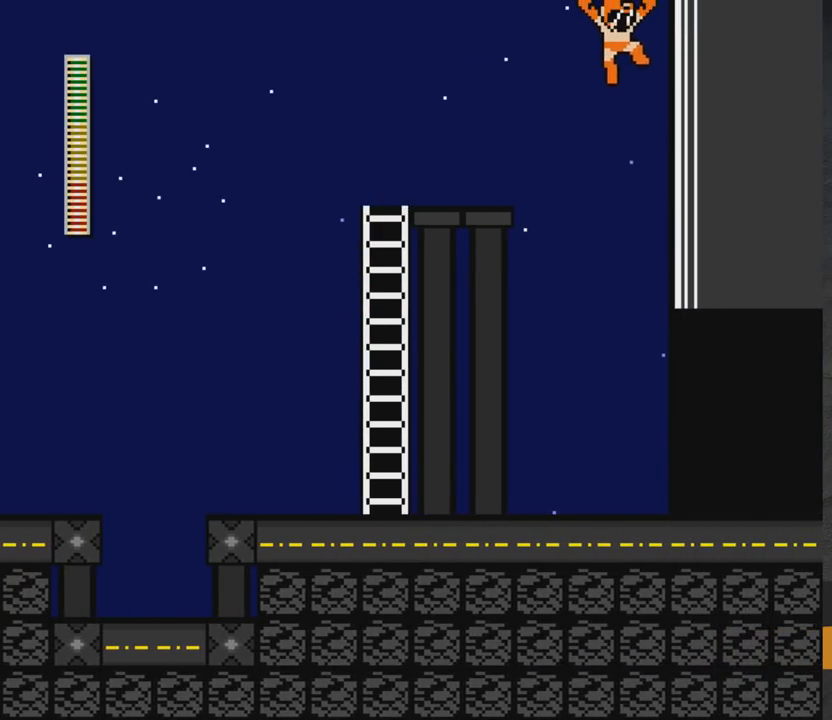
{"buttons": ["A", "DPAD_RIGHT"], "right_stick": "center", "events": [[100, "DPAD_RIGHT", "down"]]}
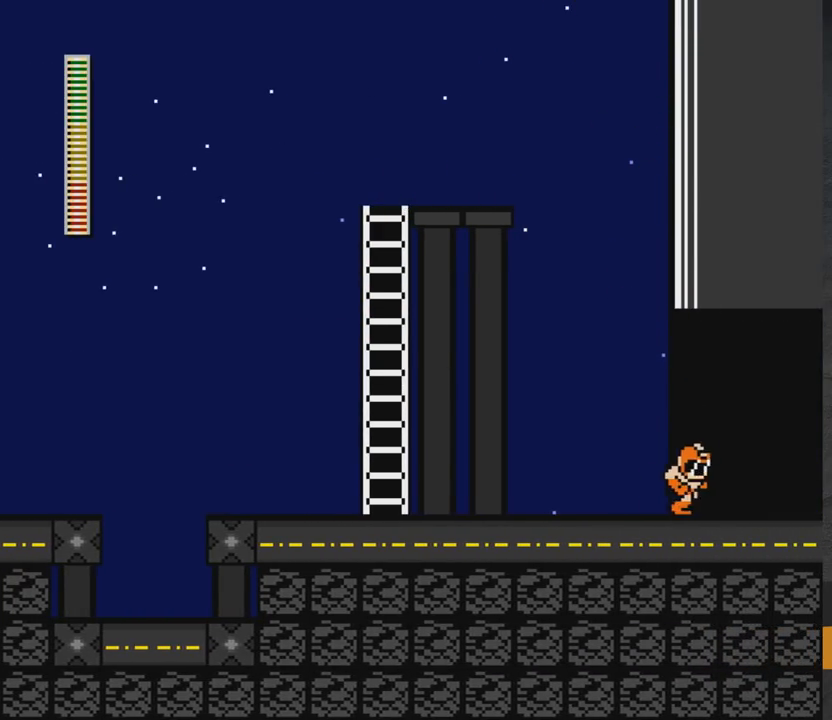
{"buttons": ["A", "X", "DPAD_RIGHT"], "right_stick": "center", "events": [[150, "A", "up"], [317, "A", "down"], [383, "X", "down"]]}
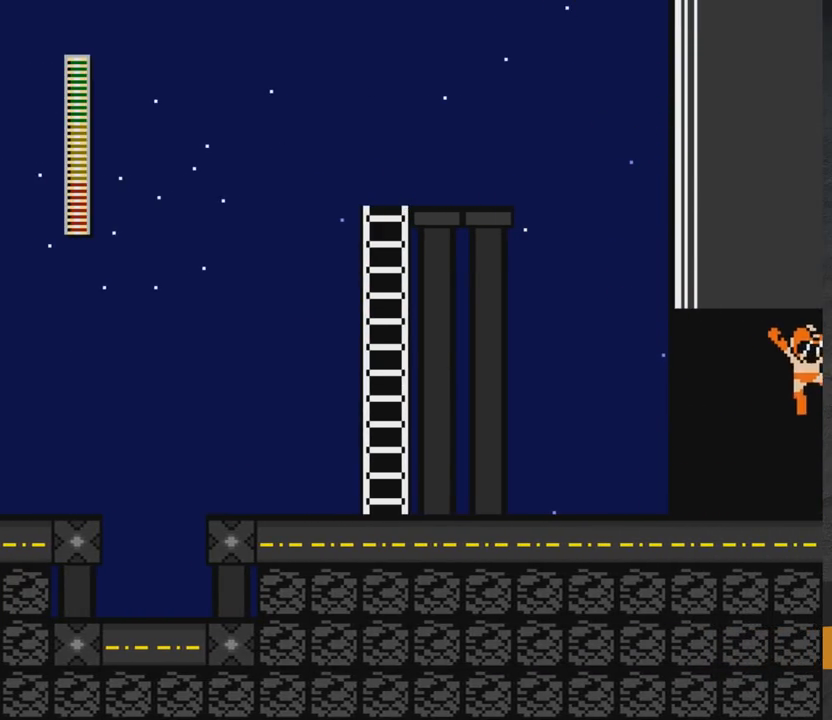
{"buttons": ["A"], "right_stick": "center", "events": [[33, "DPAD_RIGHT", "up"], [67, "DPAD_RIGHT", "down"], [67, "X", "up"], [267, "DPAD_RIGHT", "up"], [350, "DPAD_LEFT", "down"], [483, "DPAD_LEFT", "up"]]}
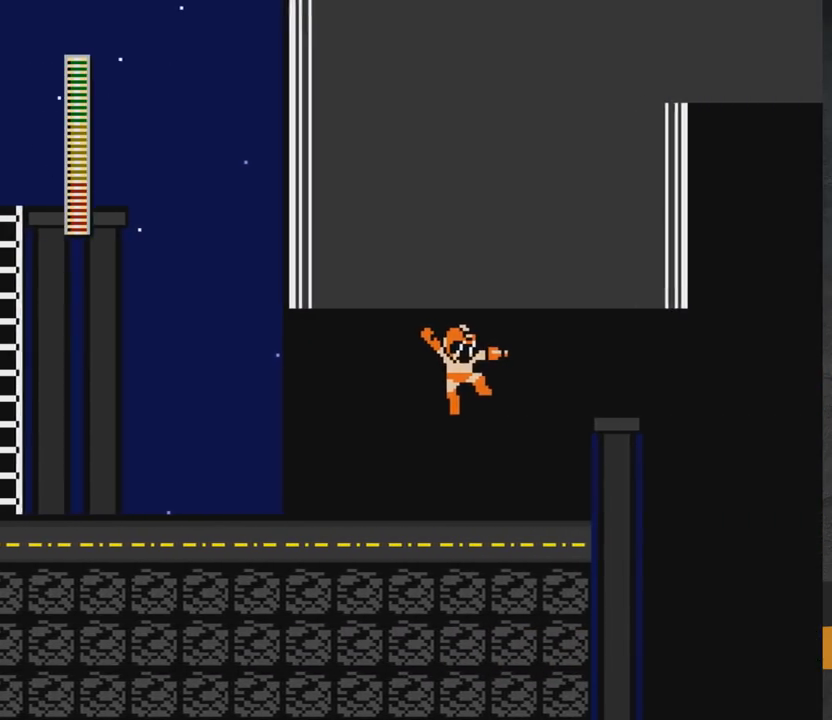
{"buttons": ["DPAD_RIGHT"], "right_stick": "center", "events": [[150, "DPAD_RIGHT", "down"], [433, "A", "up"]]}
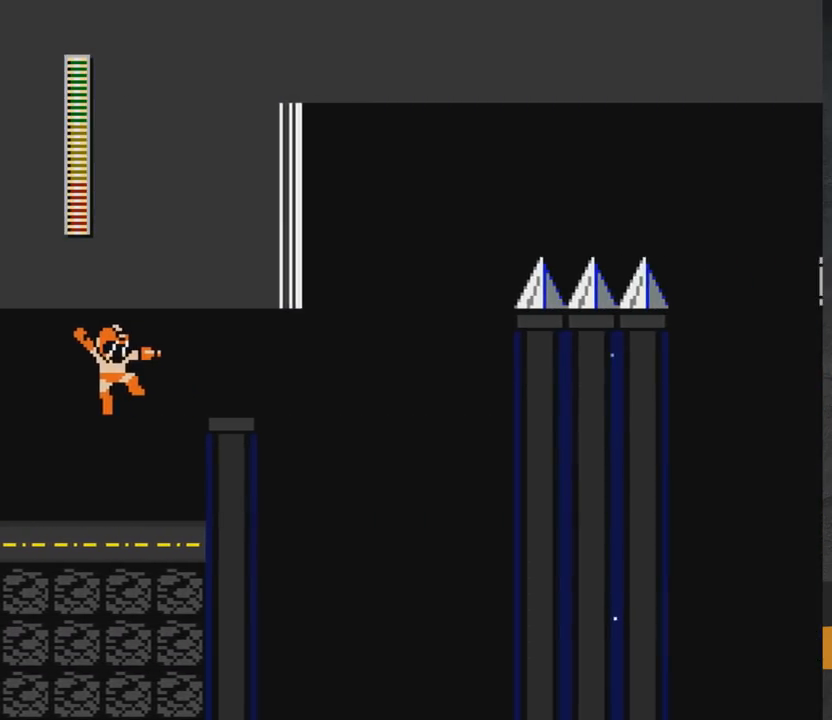
{"buttons": ["A"], "right_stick": "center", "events": [[317, "DPAD_RIGHT", "up"], [500, "A", "down"]]}
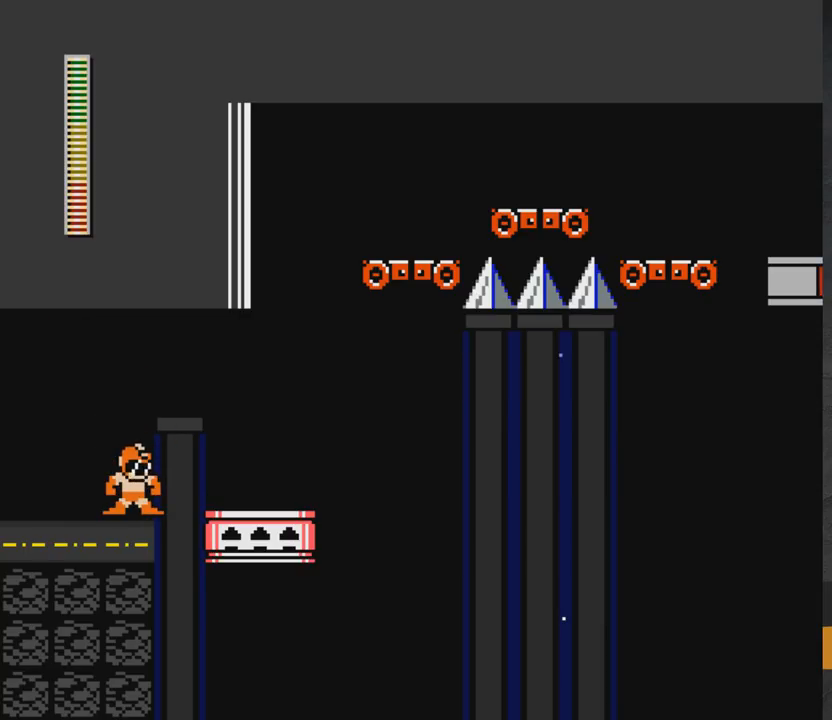
{"buttons": ["DPAD_RIGHT"], "right_stick": "center", "events": [[117, "DPAD_RIGHT", "down"], [350, "A", "up"]]}
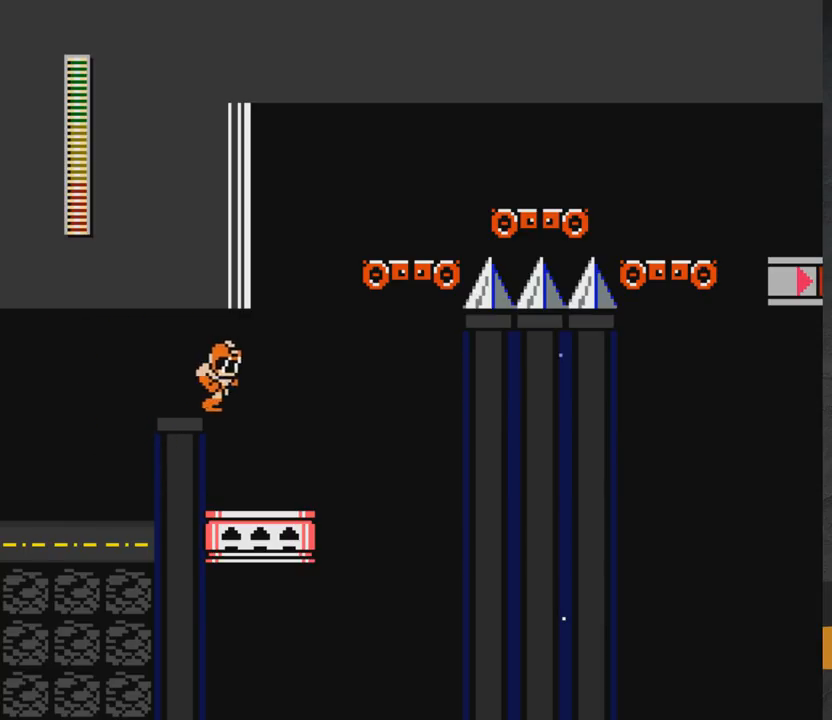
{"buttons": [], "right_stick": "center", "events": [[33, "A", "down"], [300, "A", "up"], [350, "DPAD_RIGHT", "up"]]}
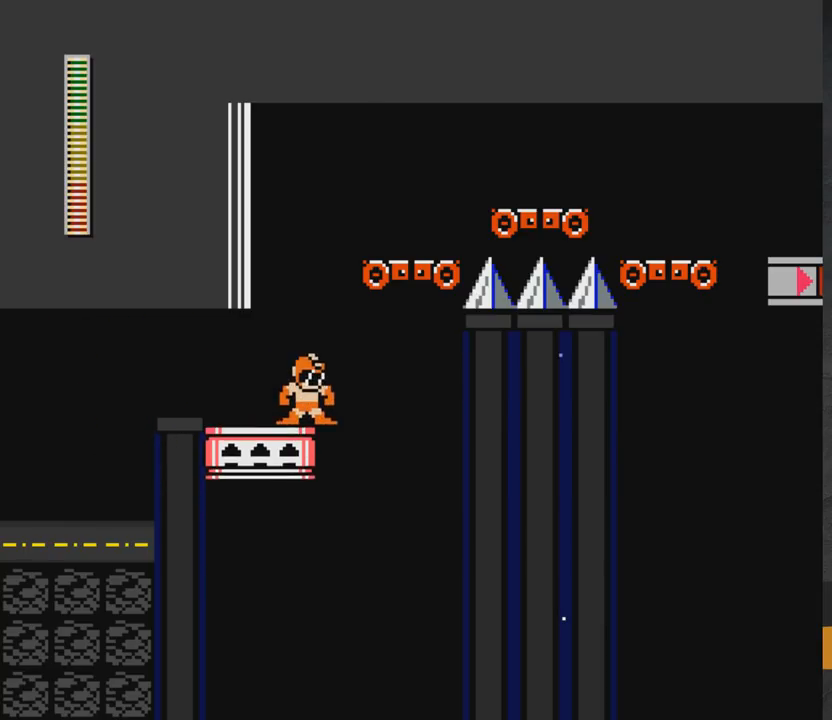
{"buttons": ["DPAD_RIGHT"], "right_stick": "center", "events": [[150, "A", "down"], [167, "DPAD_RIGHT", "down"], [400, "A", "up"]]}
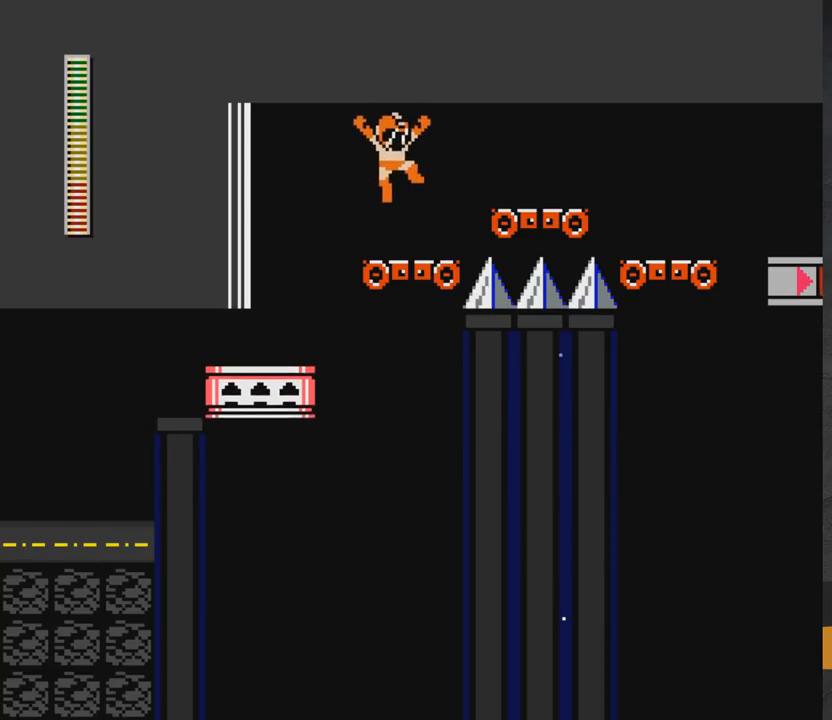
{"buttons": ["A", "DPAD_RIGHT"], "right_stick": "center", "events": [[117, "DPAD_RIGHT", "up"], [233, "DPAD_RIGHT", "down"], [250, "A", "down"]]}
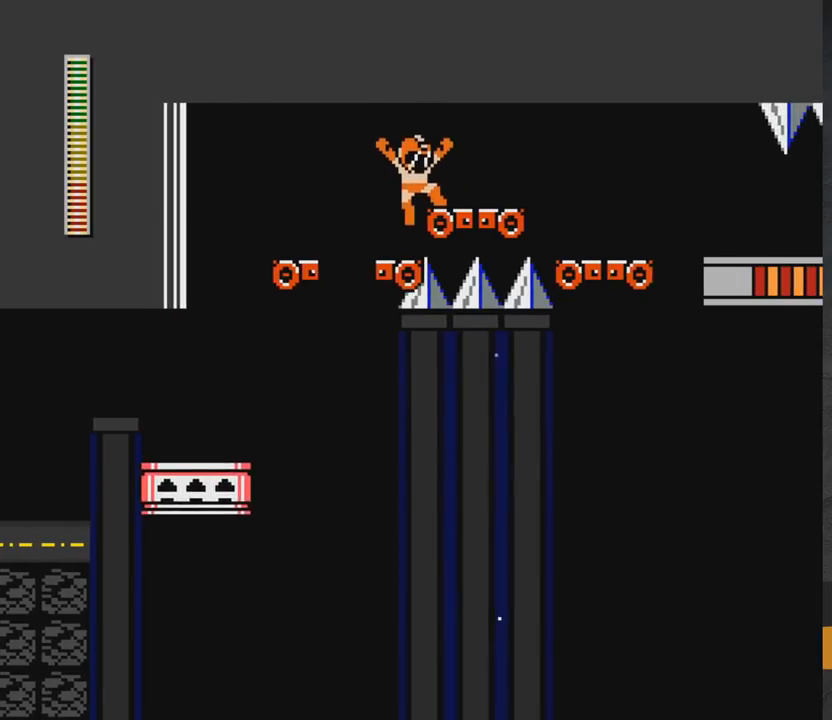
{"buttons": ["DPAD_RIGHT"], "right_stick": "center", "events": [[33, "A", "up"], [33, "DPAD_DOWN", "down"], [117, "A", "down"], [333, "DPAD_DOWN", "up"], [467, "A", "up"]]}
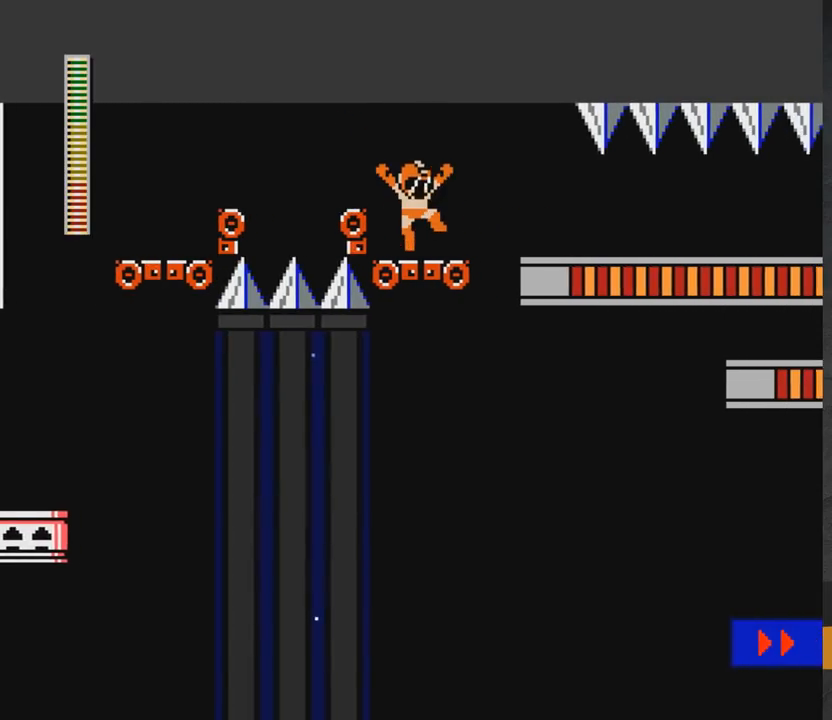
{"buttons": ["DPAD_RIGHT"], "right_stick": "center", "events": [[133, "A", "down"], [283, "A", "up"]]}
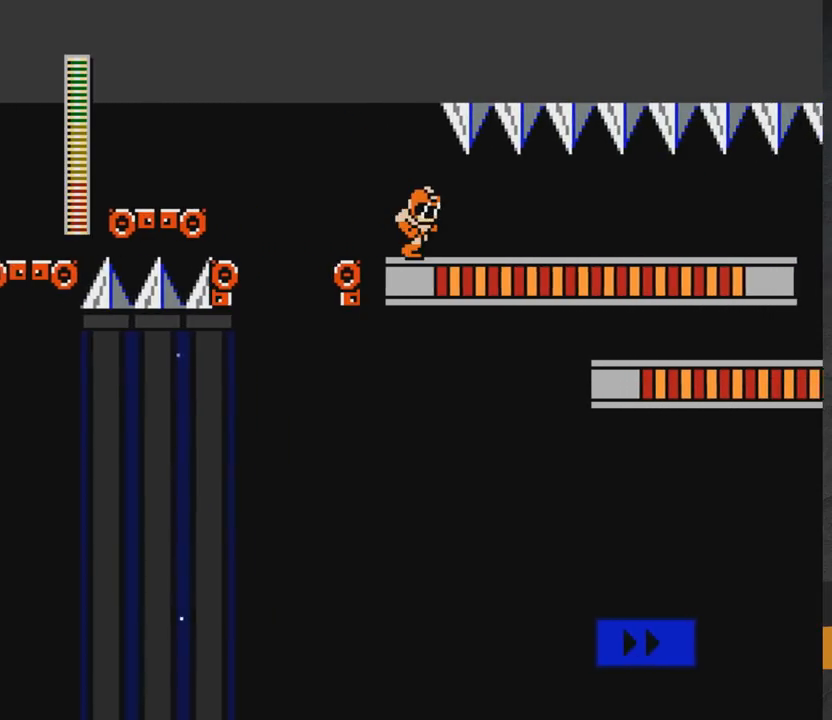
{"buttons": ["DPAD_RIGHT"], "right_stick": "center", "events": []}
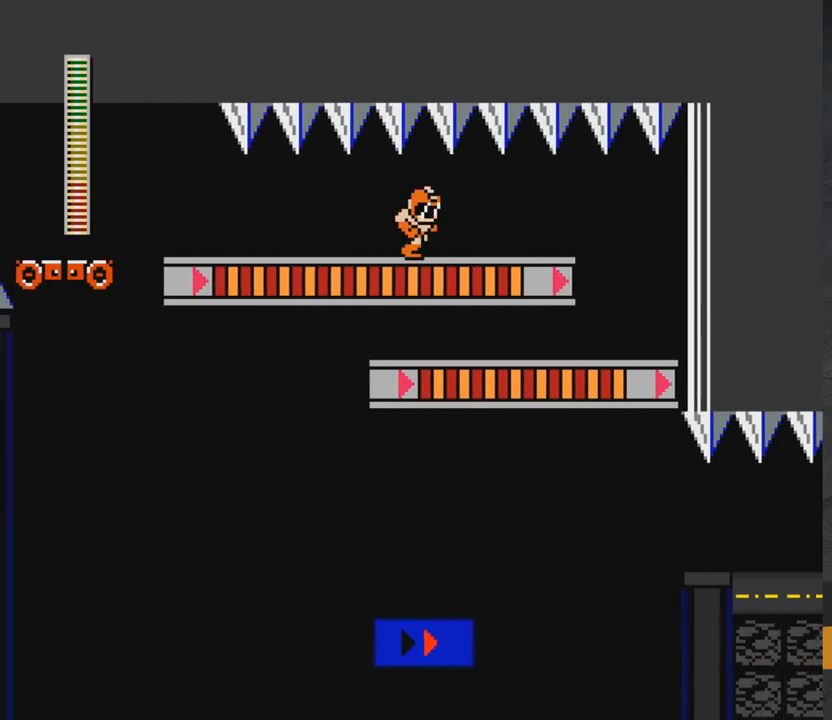
{"buttons": ["DPAD_RIGHT"], "right_stick": "center", "events": []}
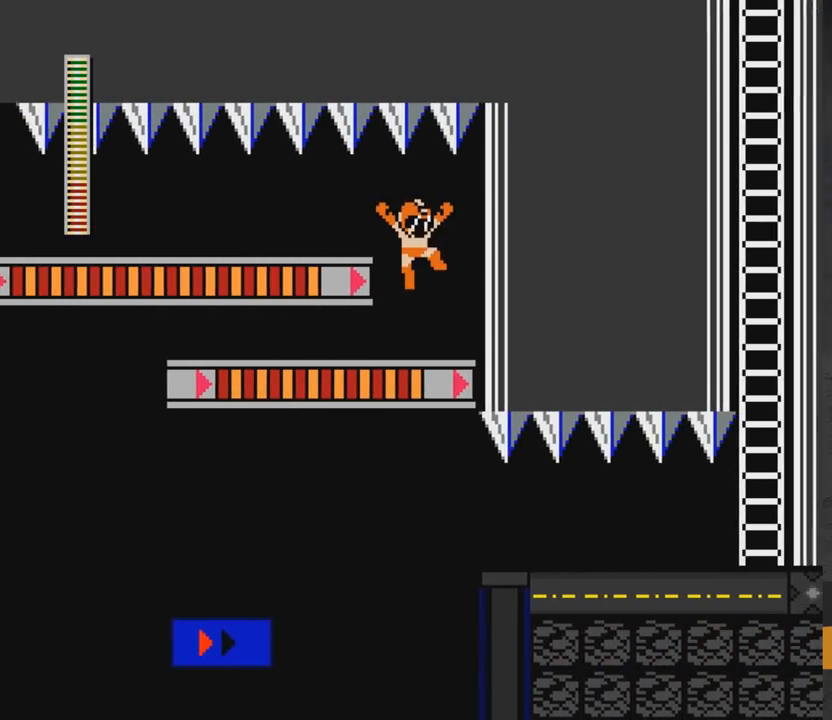
{"buttons": [], "right_stick": "center", "events": [[17, "DPAD_RIGHT", "up"]]}
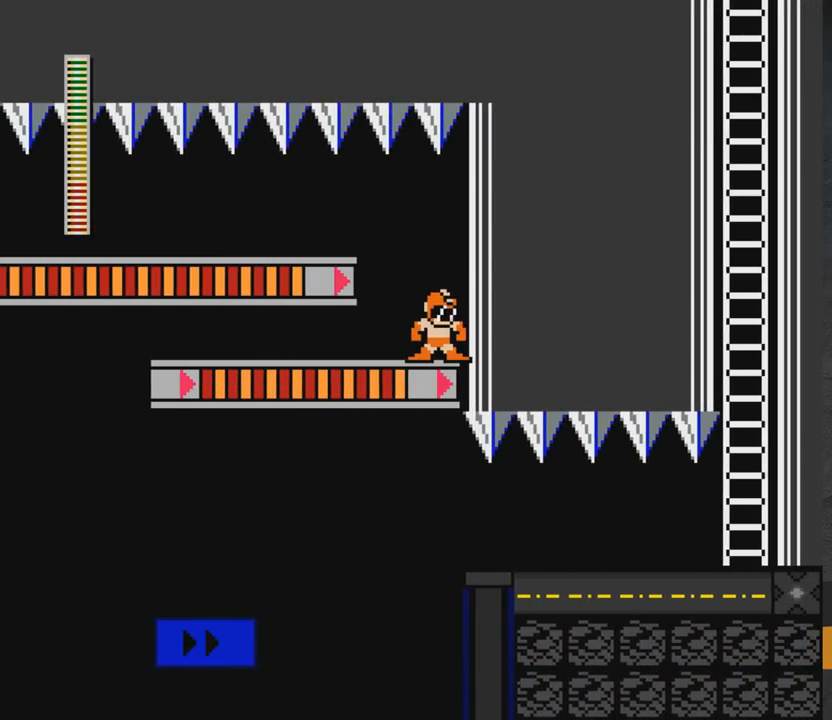
{"buttons": ["A", "DPAD_DOWN", "DPAD_LEFT"], "right_stick": "center", "events": [[183, "DPAD_LEFT", "down"], [267, "DPAD_DOWN", "down"], [333, "A", "down"]]}
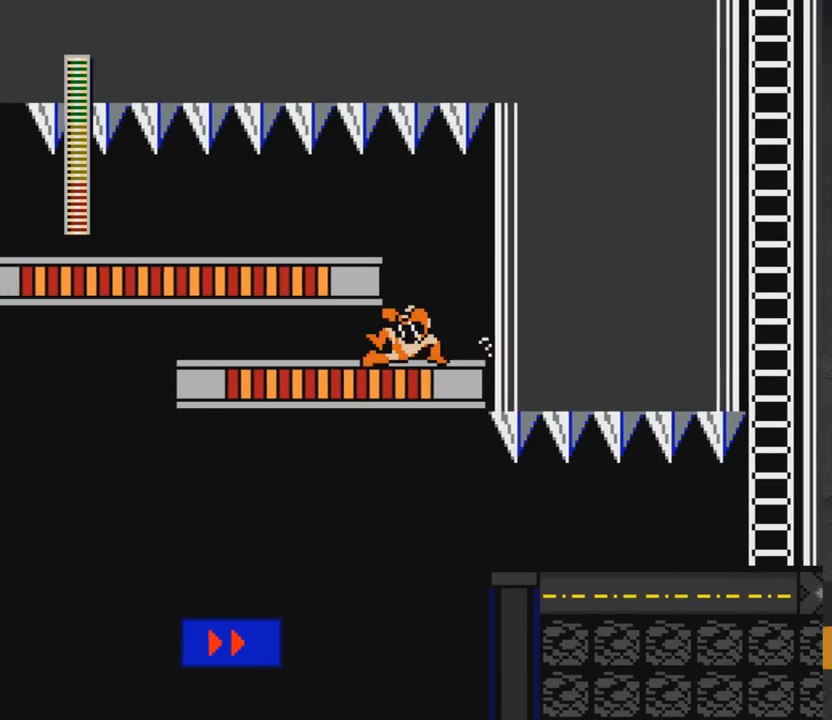
{"buttons": ["DPAD_LEFT"], "right_stick": "center", "events": [[17, "DPAD_DOWN", "up"], [333, "DPAD_UP", "down"], [417, "A", "up"], [417, "DPAD_UP", "up"]]}
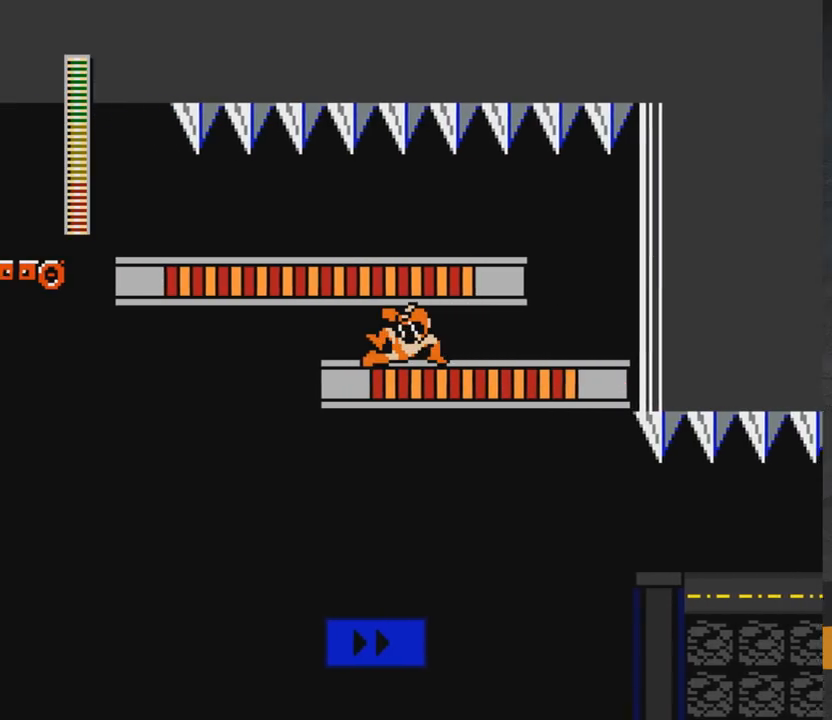
{"buttons": ["DPAD_RIGHT"], "right_stick": "center", "events": [[450, "DPAD_LEFT", "up"], [483, "DPAD_RIGHT", "down"]]}
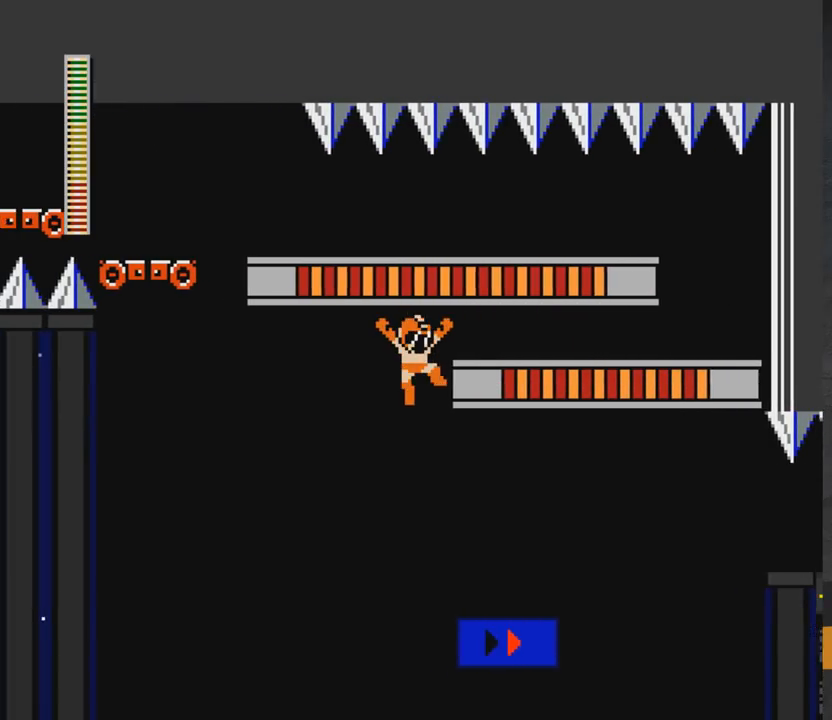
{"buttons": ["DPAD_RIGHT"], "right_stick": "center", "events": []}
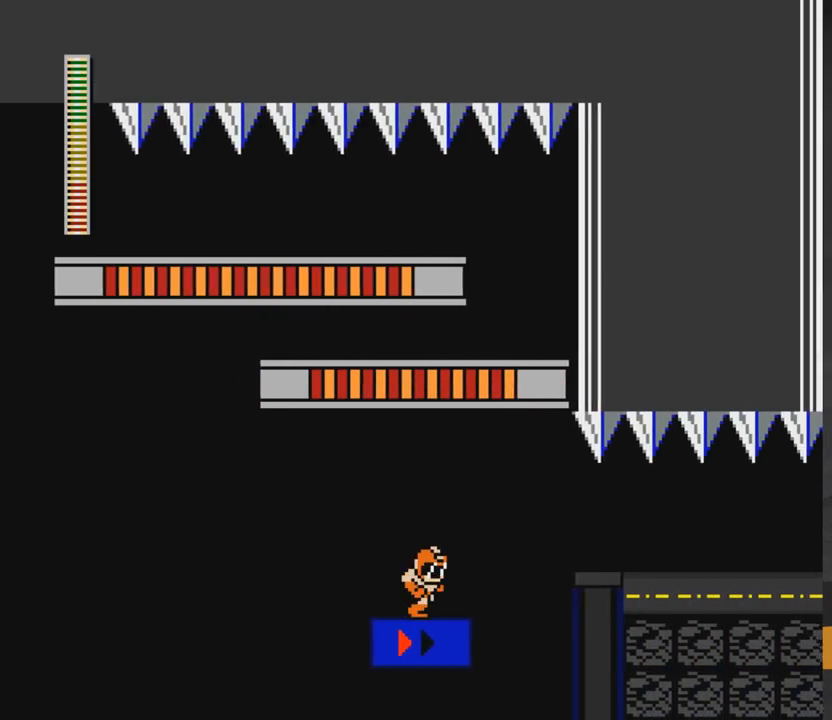
{"buttons": ["DPAD_RIGHT"], "right_stick": "center", "events": [[167, "A", "down"], [217, "A", "up"]]}
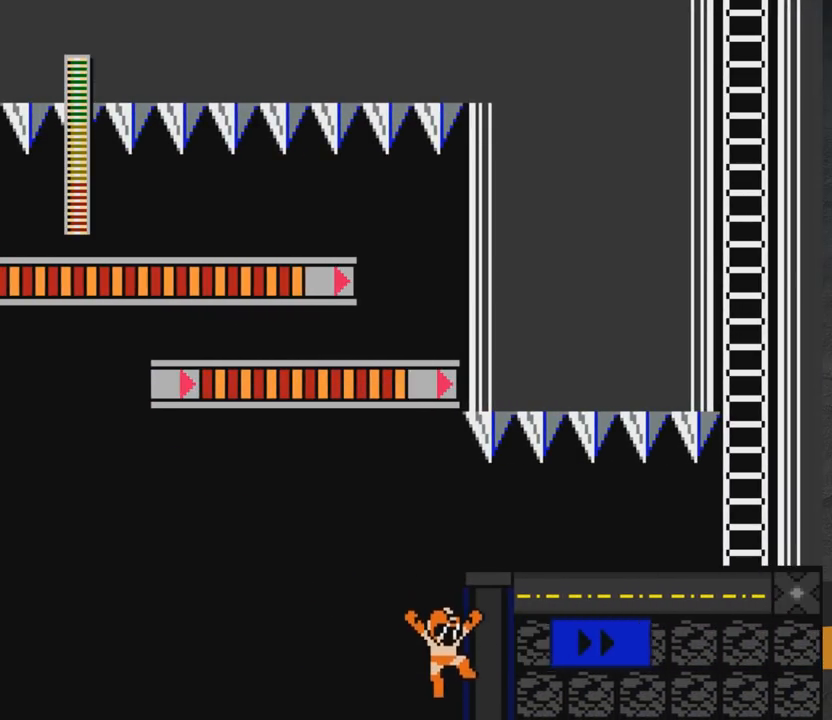
{"buttons": ["DPAD_RIGHT"], "right_stick": "center", "events": [[67, "A", "down"], [233, "A", "up"], [317, "A", "down"], [317, "X", "down"], [417, "A", "up"], [417, "X", "up"]]}
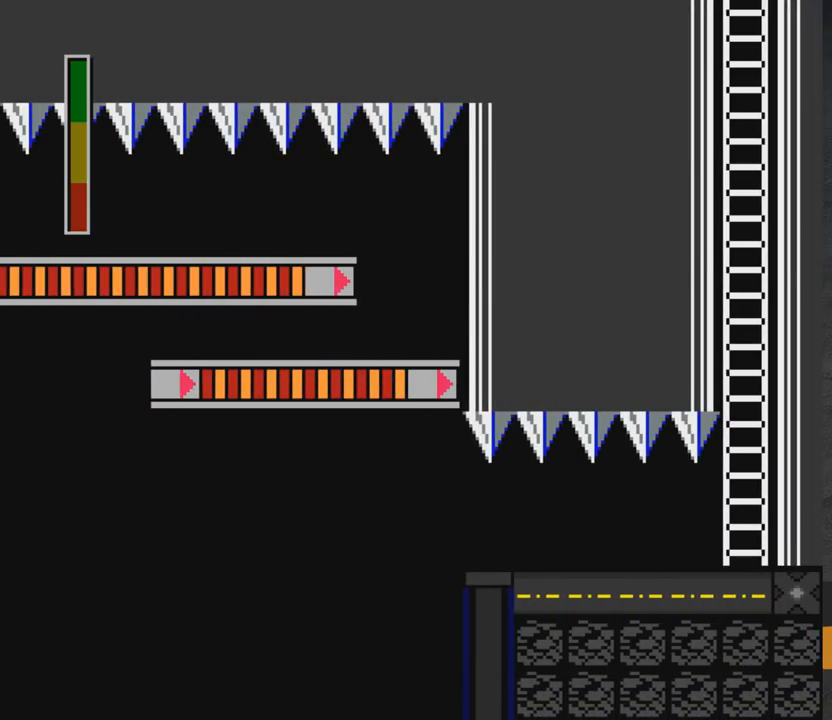
{"buttons": ["A", "X"], "right_stick": "center", "events": [[233, "A", "down"], [233, "DPAD_RIGHT", "up"], [233, "X", "down"]]}
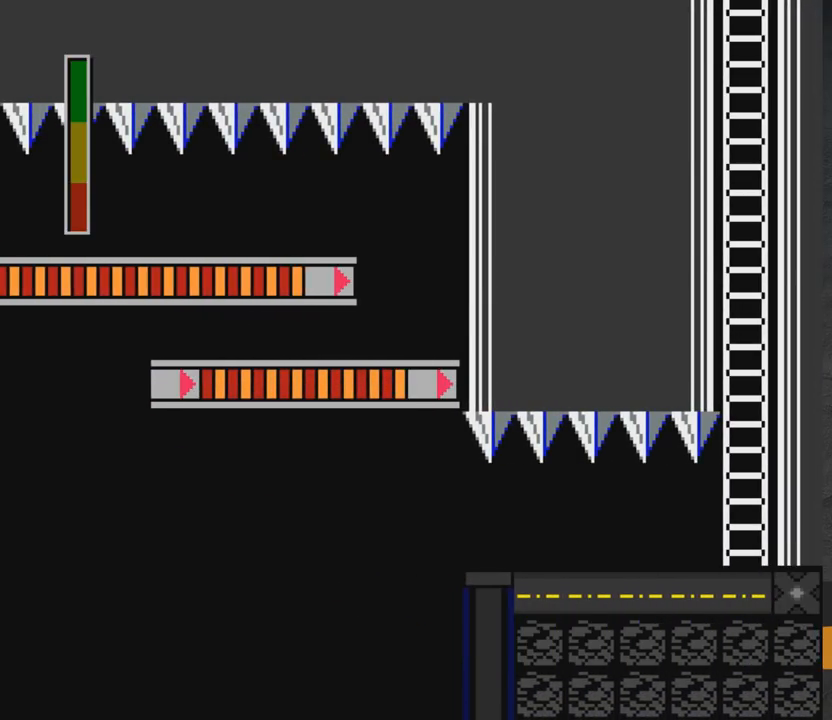
{"buttons": ["A"], "right_stick": "center", "events": [[267, "X", "up"], [317, "X", "down"], [500, "X", "up"]]}
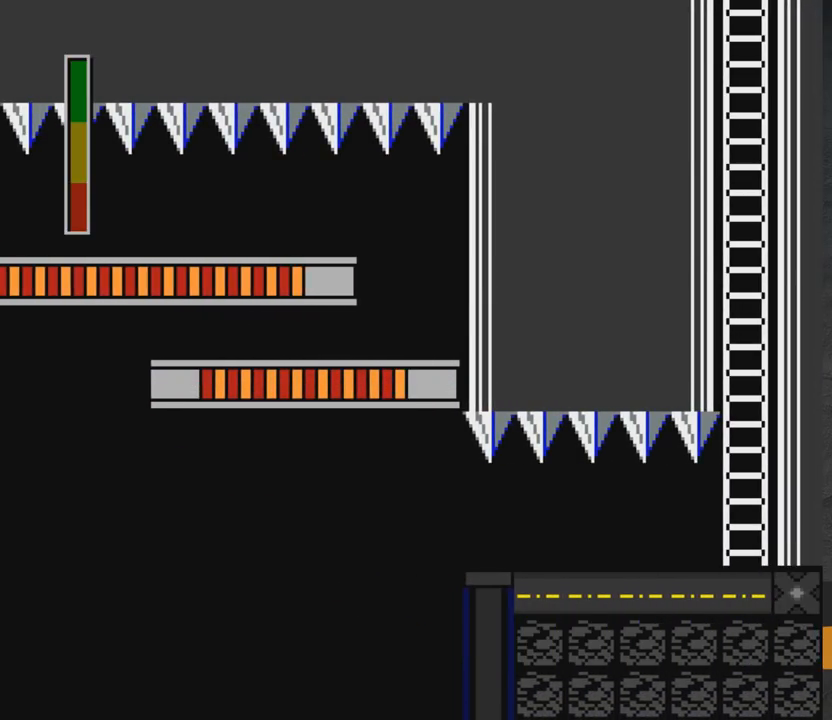
{"buttons": [], "right_stick": "center", "events": [[33, "A", "up"]]}